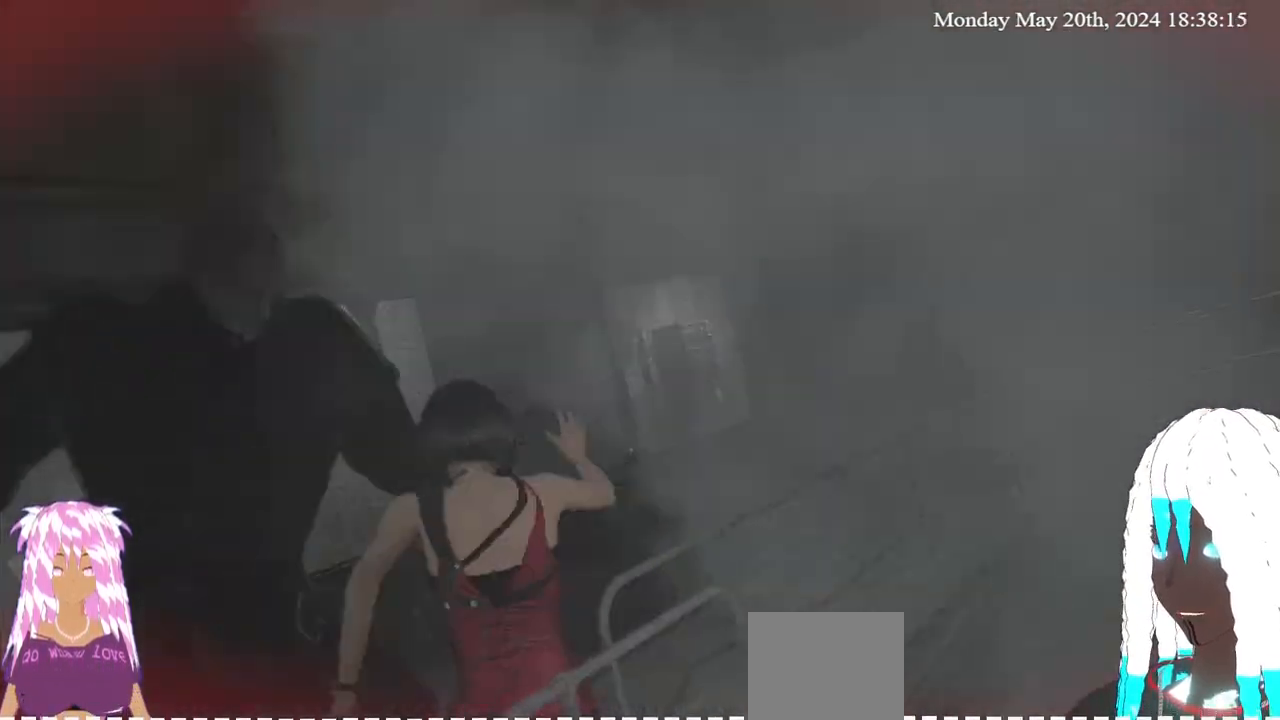
Gameplay with a controller (PlayStation layout); each line is a JSON object with the inputs held at the frame after it. "events" lists button and stick changes between this image and that frame as [ms after this image, input, new state], when the widget could be followed in between.
{"buttons": [], "left_stick": "up", "right_stick": "center", "events": [[100, "right_stick", "center"], [250, "right_stick", "left"], [467, "right_stick", "center"]]}
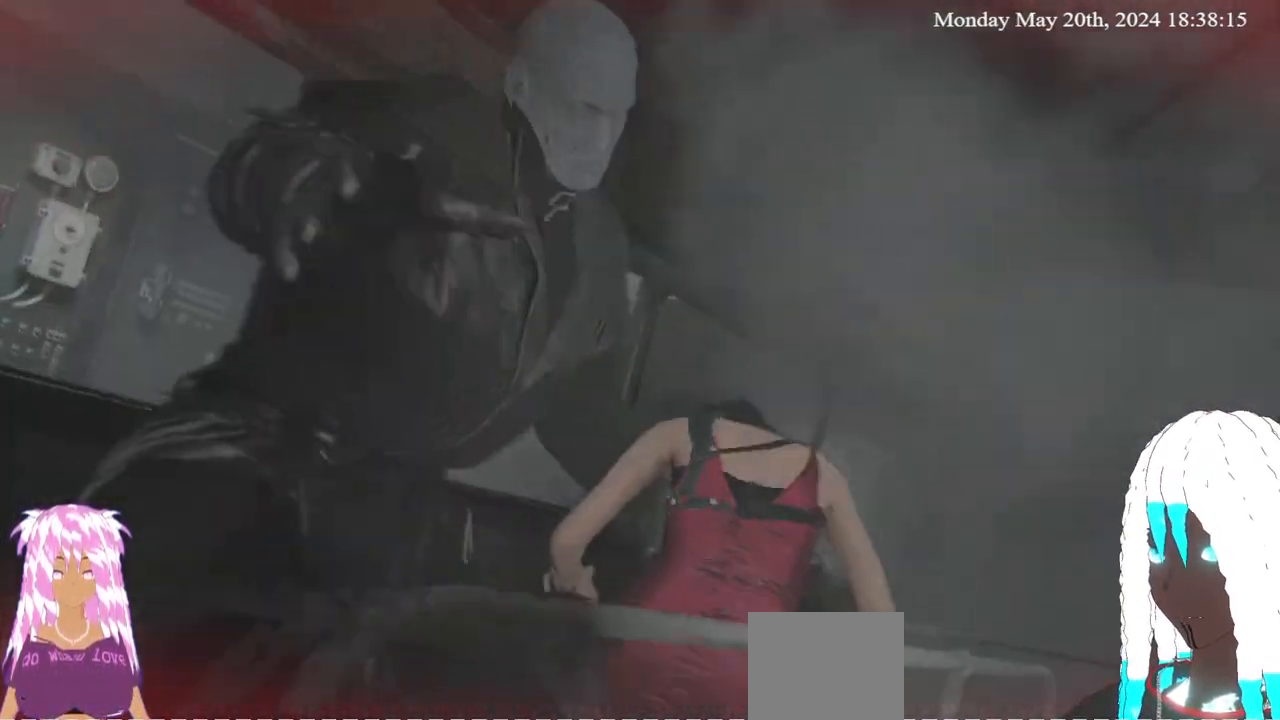
{"buttons": [], "left_stick": "up", "right_stick": "center", "events": []}
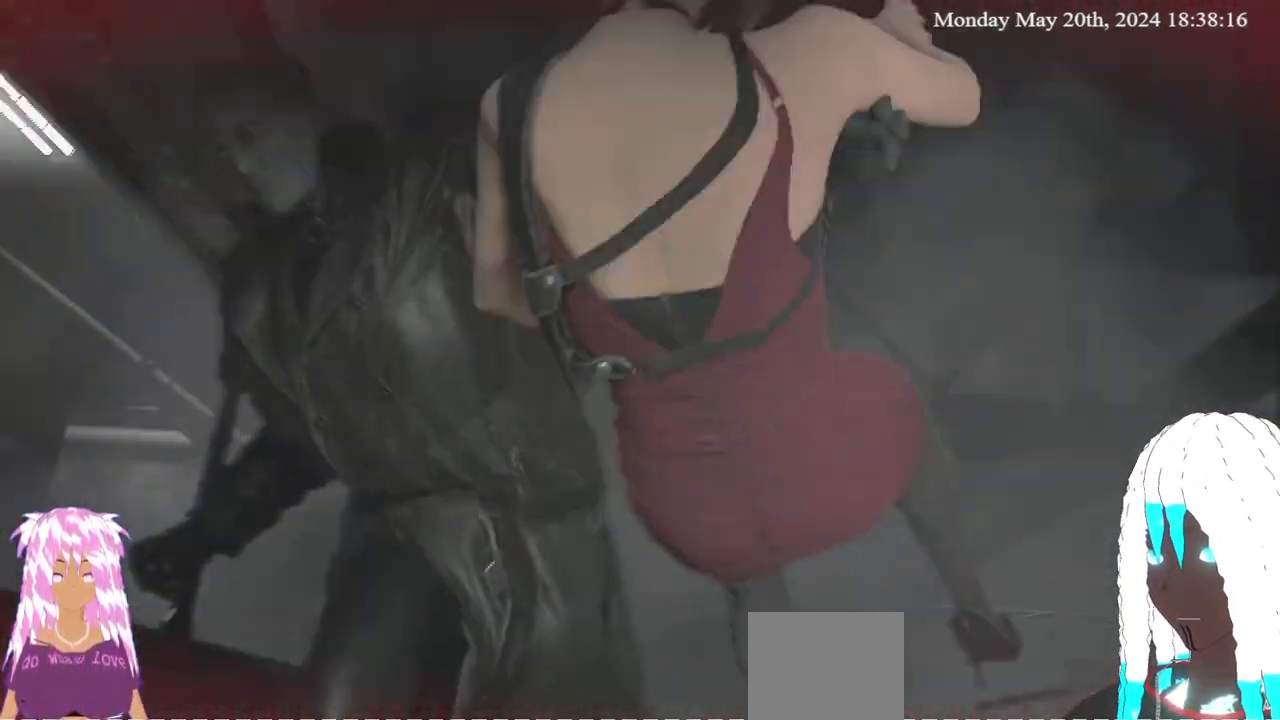
{"buttons": [], "left_stick": "up", "right_stick": "left", "events": [[17, "left_stick", "center"], [150, "left_stick", "up"], [233, "right_stick", "left"], [250, "left_stick", "center"], [450, "left_stick", "up"]]}
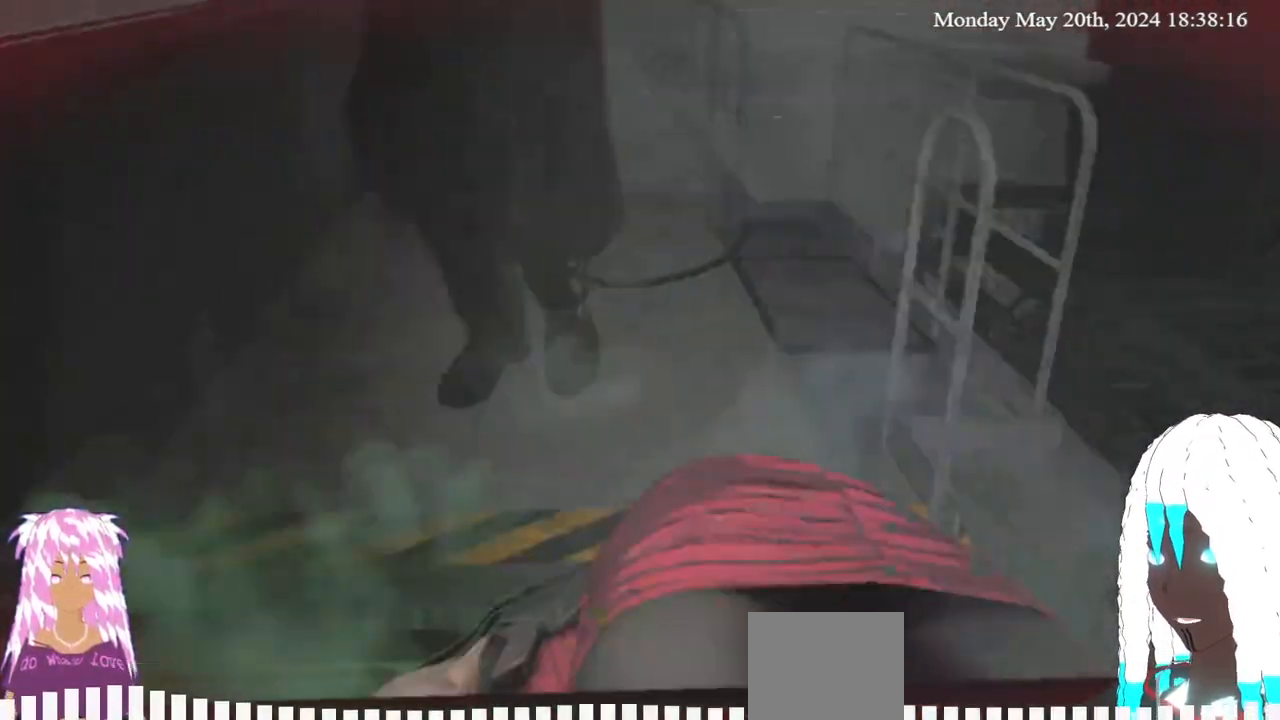
{"buttons": [], "left_stick": "up", "right_stick": "center", "events": [[33, "right_stick", "center"], [83, "left_stick", "center"], [283, "left_stick", "up-left"], [450, "left_stick", "up"]]}
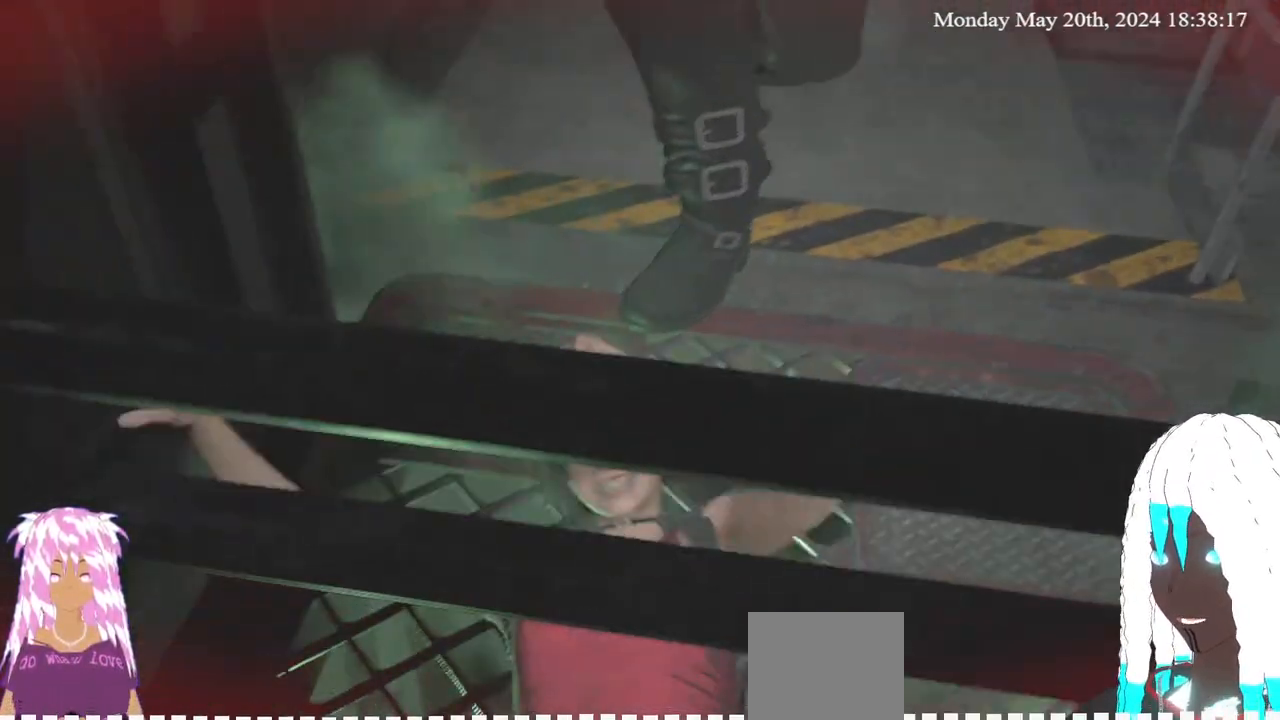
{"buttons": [], "left_stick": "up-right", "right_stick": "center", "events": [[33, "left_stick", "up-right"], [117, "right_stick", "right"], [283, "right_stick", "center"]]}
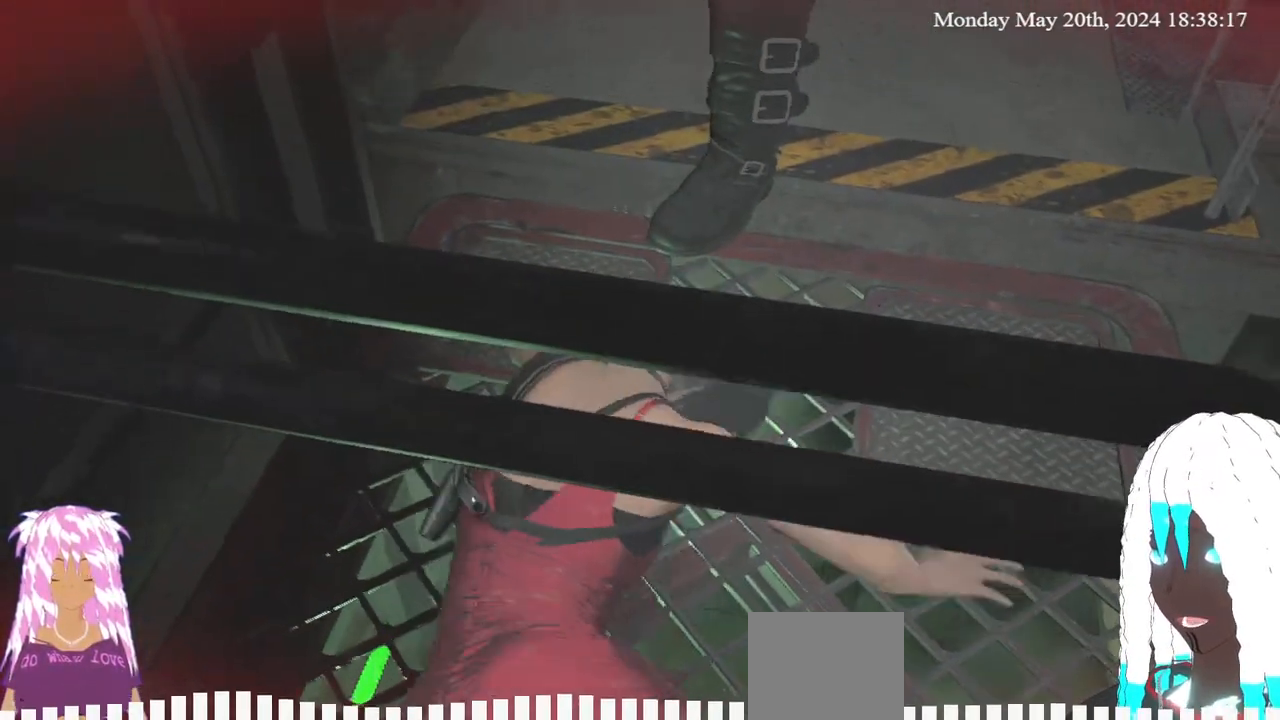
{"buttons": [], "left_stick": "up-right", "right_stick": "up-right"}
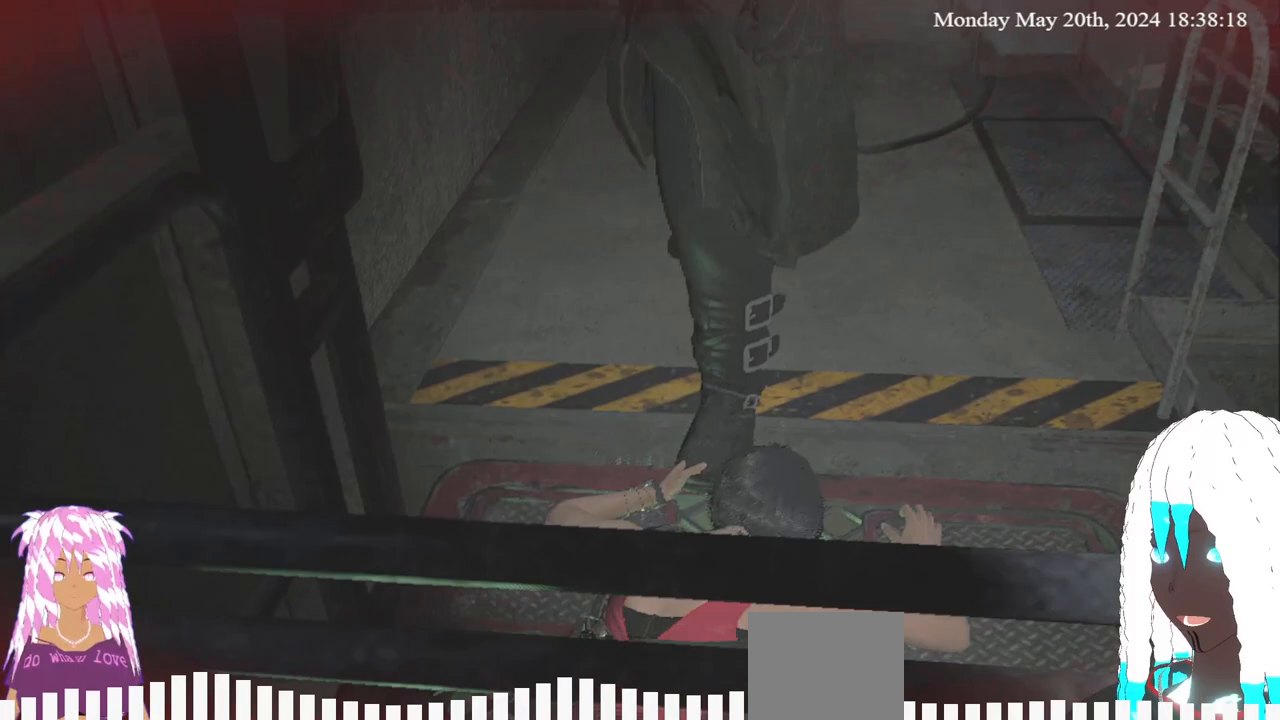
{"buttons": [], "left_stick": "up-right", "right_stick": "right", "events": [[233, "right_stick", "center"], [300, "right_stick", "right"]]}
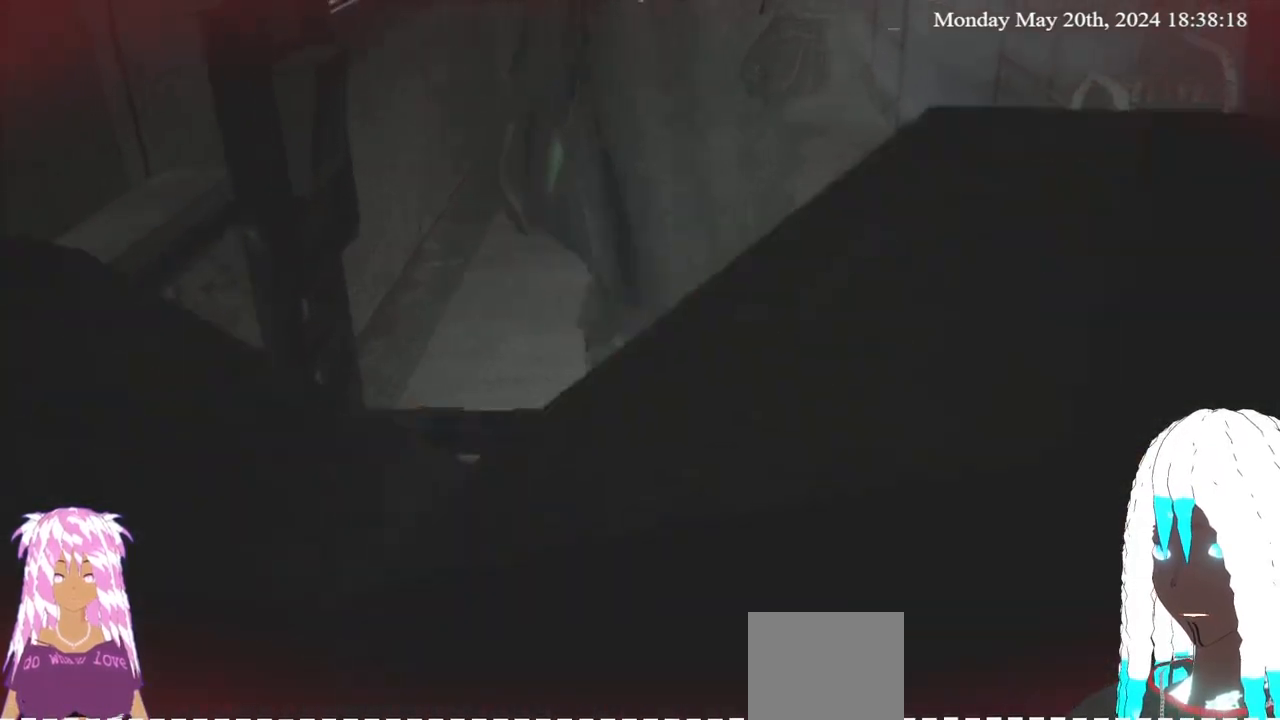
{"buttons": [], "left_stick": "up-right", "right_stick": "center", "events": [[217, "right_stick", "up-right"], [350, "right_stick", "center"]]}
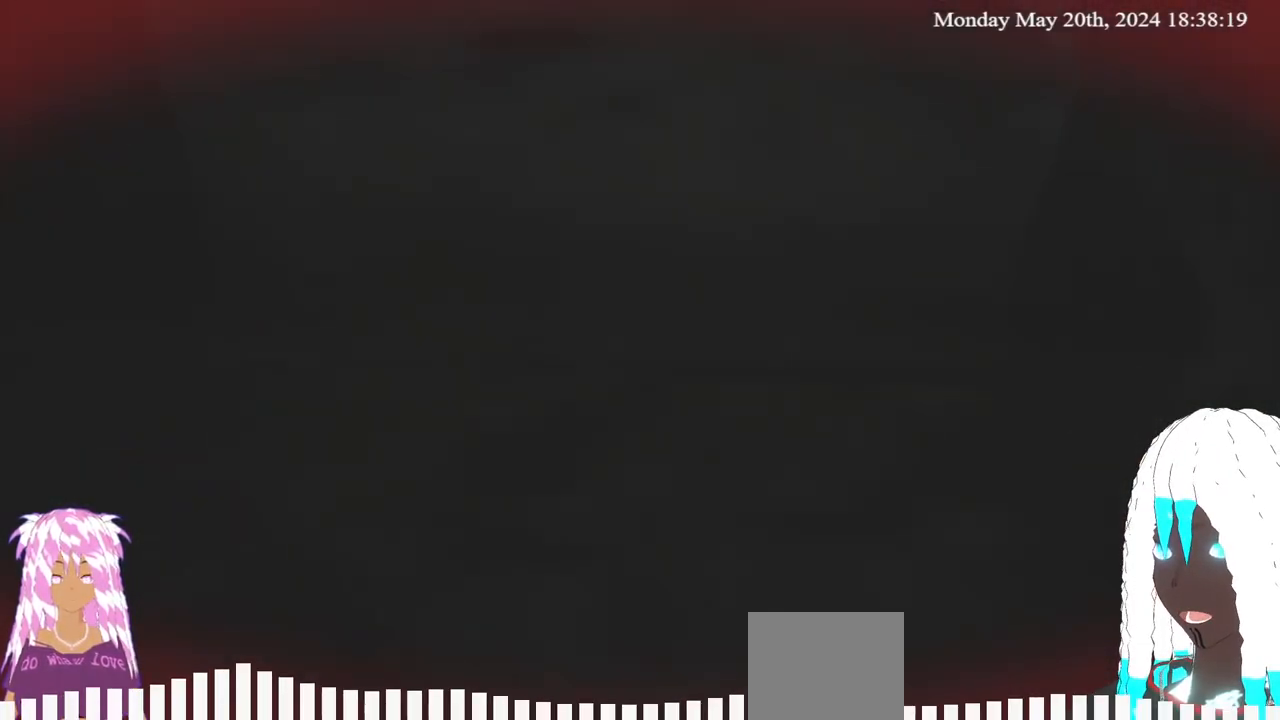
{"buttons": [], "left_stick": "up-right", "right_stick": "up-right", "events": [[17, "right_stick", "right"], [200, "L3", "down"], [250, "right_stick", "center"], [383, "right_stick", "up-right"], [467, "L3", "up"]]}
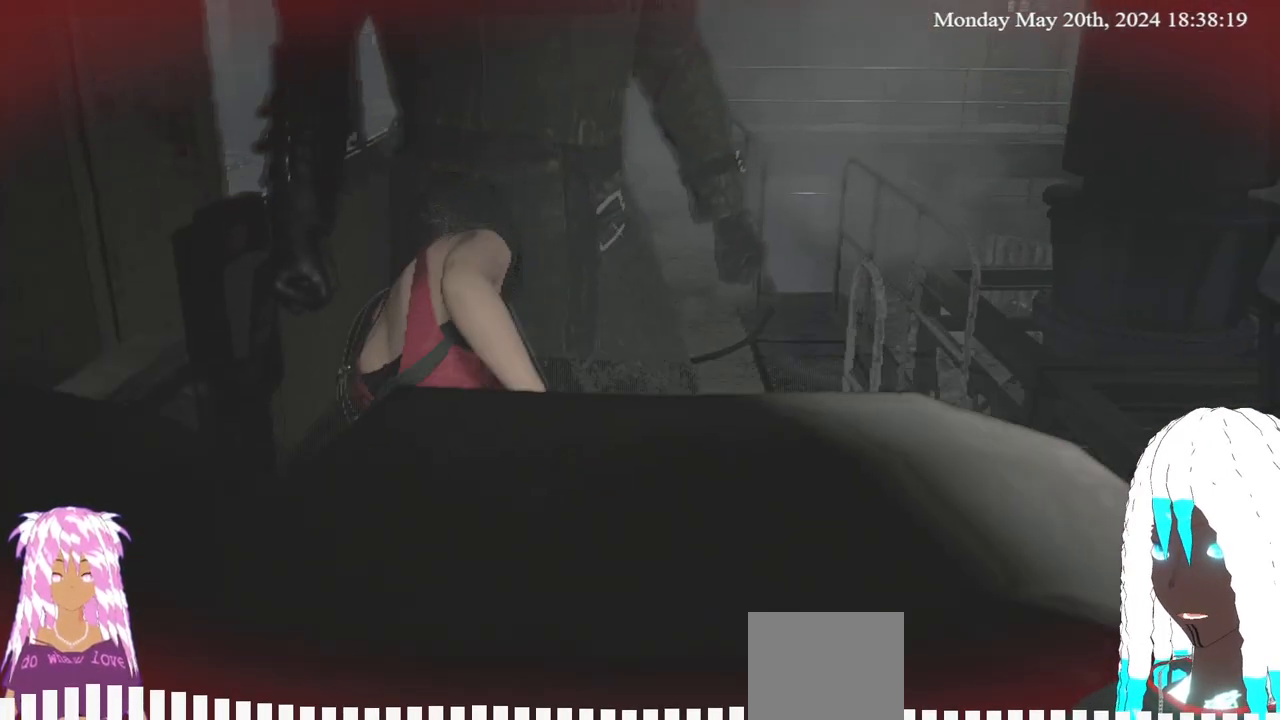
{"buttons": ["L3"], "left_stick": "up-right", "right_stick": "center", "events": [[33, "right_stick", "center"], [150, "L3", "down"], [333, "L3", "up"], [433, "L3", "down"]]}
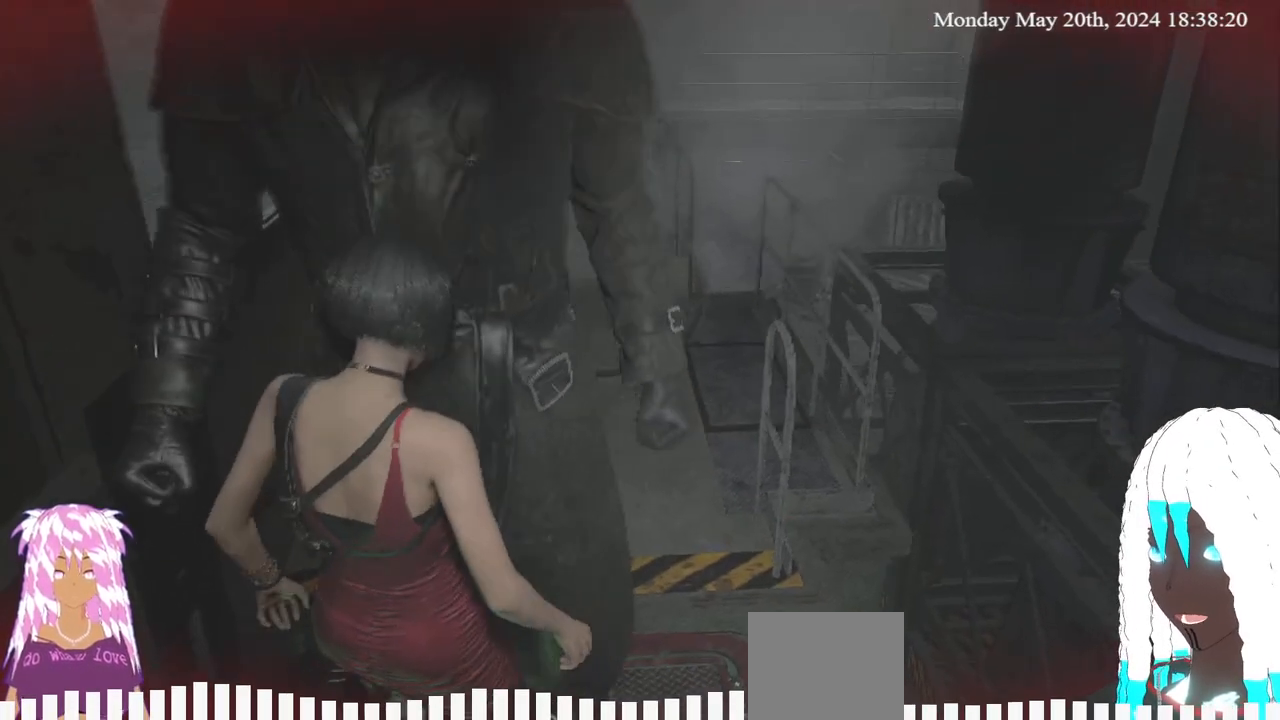
{"buttons": ["L3"], "left_stick": "up-right", "right_stick": "center", "events": [[83, "L3", "up"], [183, "L3", "down"], [317, "L3", "up"], [417, "L3", "down"]]}
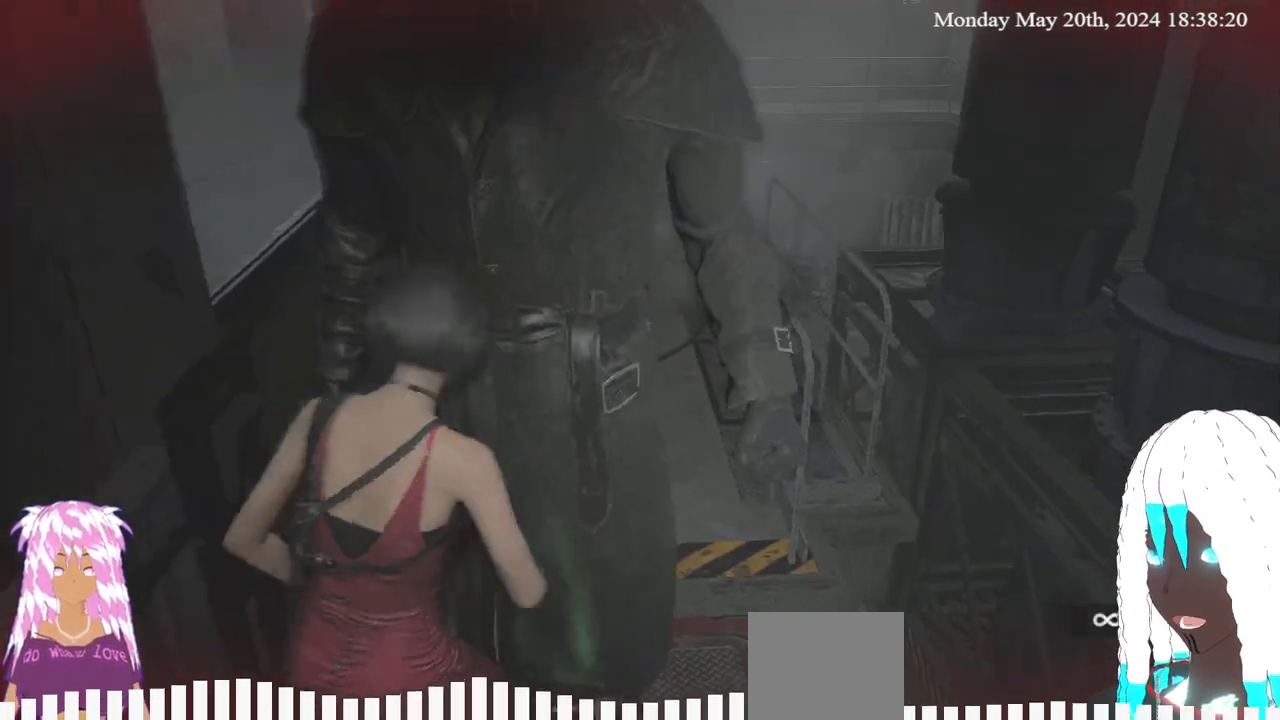
{"buttons": [], "left_stick": "up", "right_stick": "left", "events": [[17, "L3", "up"], [367, "left_stick", "up"], [383, "right_stick", "left"]]}
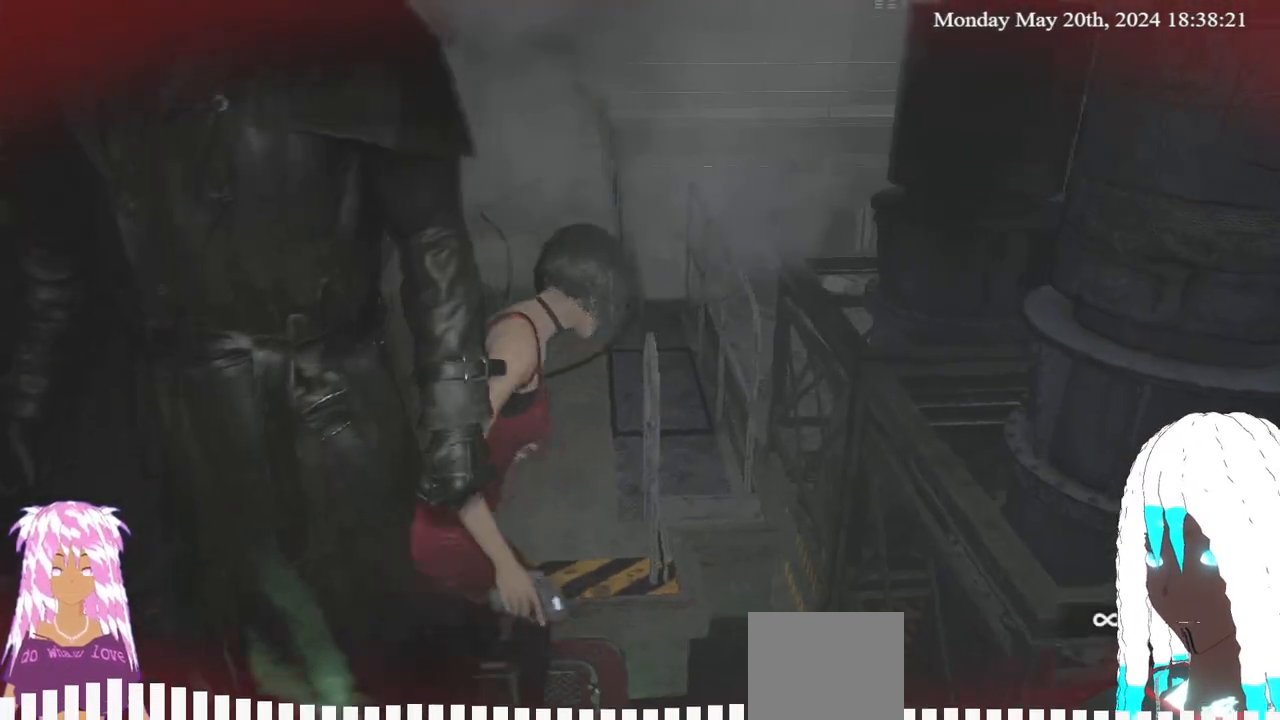
{"buttons": [], "left_stick": "up", "right_stick": "center", "events": [[33, "right_stick", "center"], [150, "right_stick", "left"], [267, "right_stick", "center"]]}
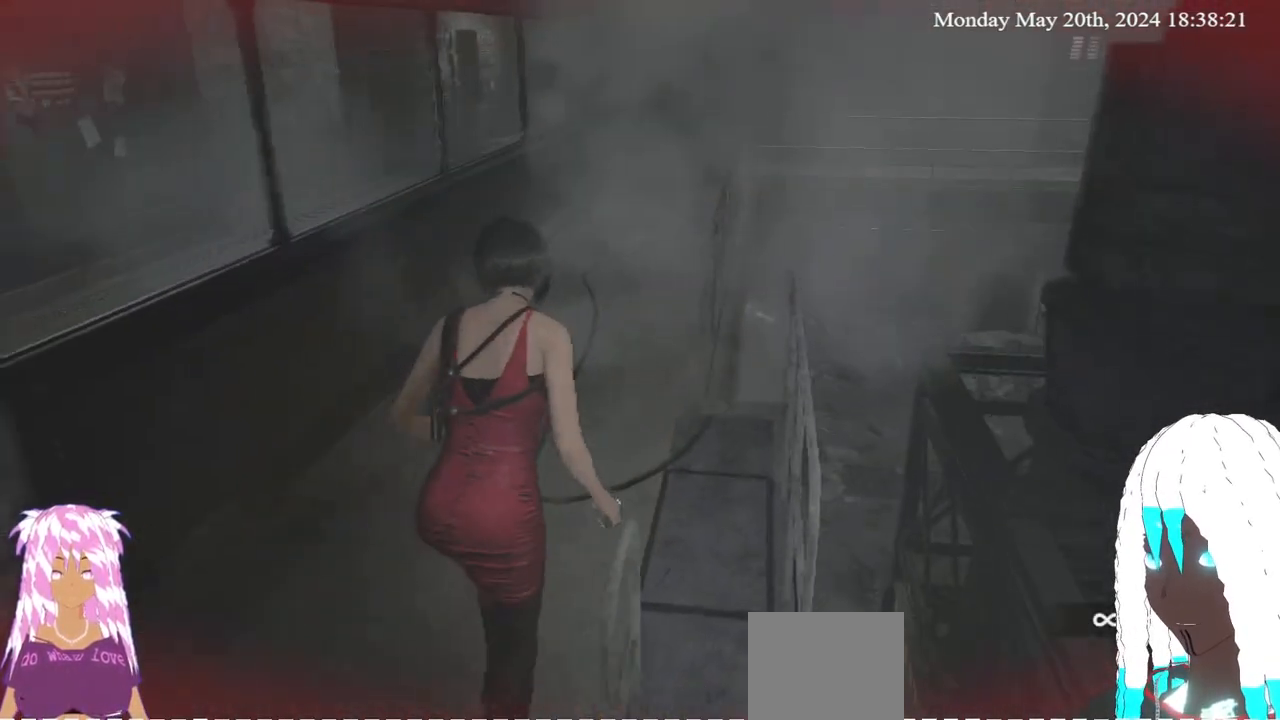
{"buttons": [], "left_stick": "up", "right_stick": "center", "events": [[150, "right_stick", "right"], [250, "right_stick", "center"]]}
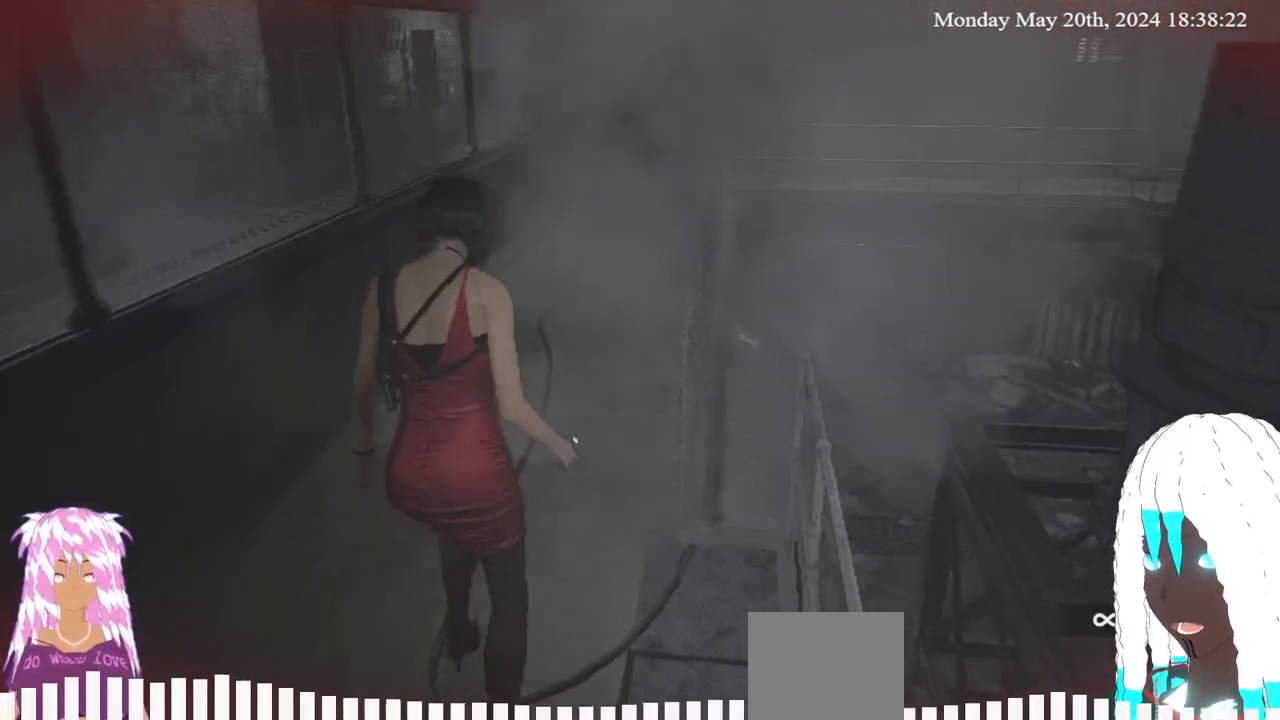
{"buttons": [], "left_stick": "up", "right_stick": "center", "events": [[150, "right_stick", "right"], [317, "right_stick", "center"]]}
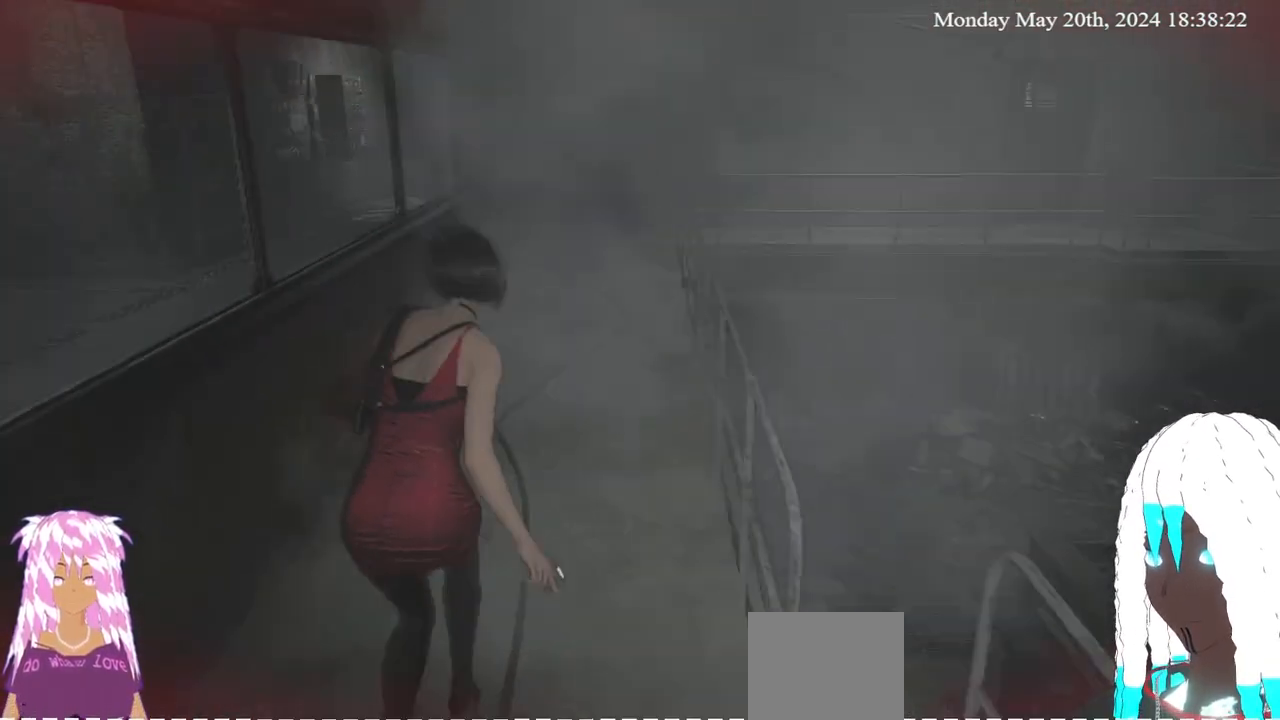
{"buttons": [], "left_stick": "up", "right_stick": "center", "events": [[267, "right_stick", "right"], [417, "right_stick", "center"]]}
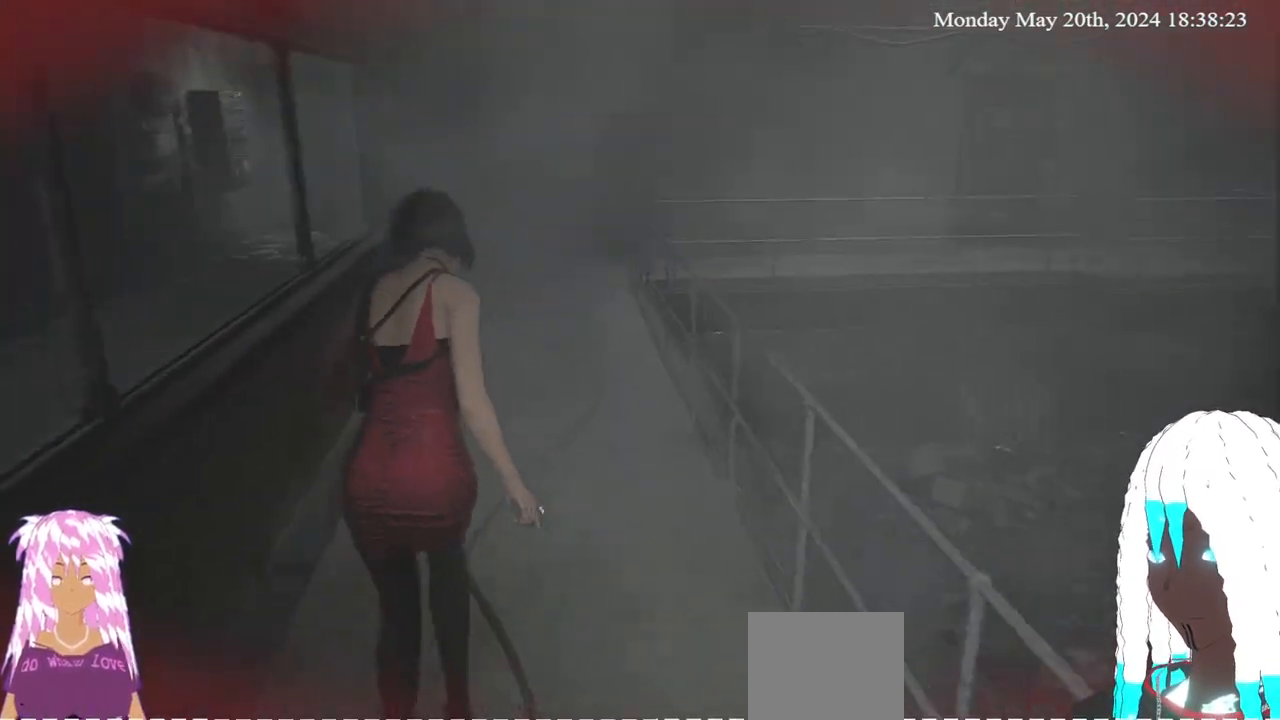
{"buttons": [], "left_stick": "up", "right_stick": "right", "events": [[333, "right_stick", "right"]]}
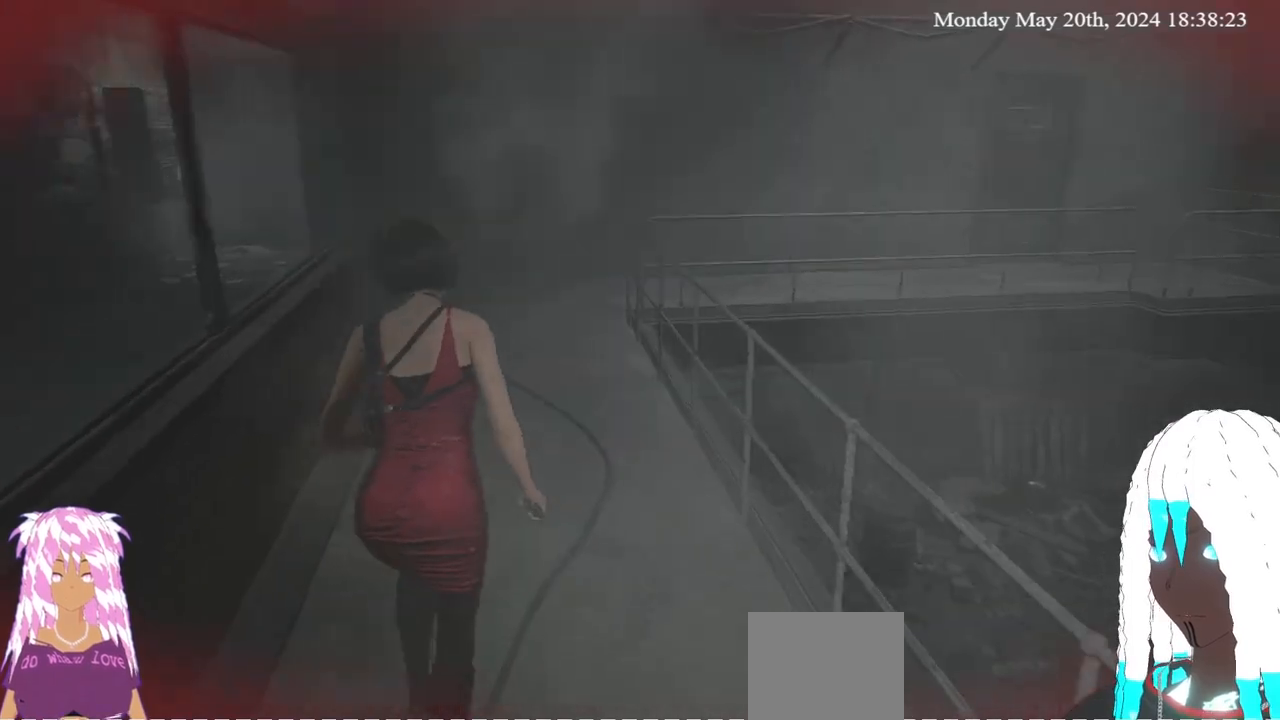
{"buttons": [], "left_stick": "up", "right_stick": "center", "events": [[33, "right_stick", "center"]]}
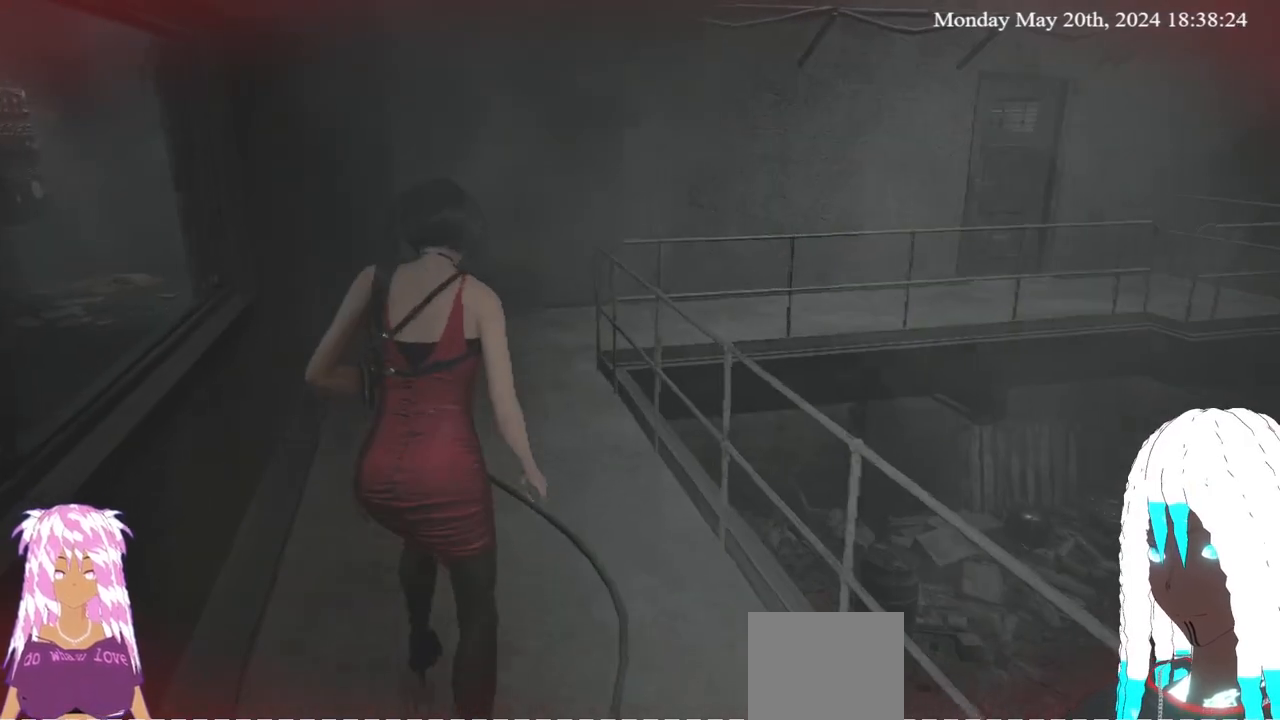
{"buttons": [], "left_stick": "up", "right_stick": "center", "events": [[150, "right_stick", "right"], [300, "right_stick", "center"]]}
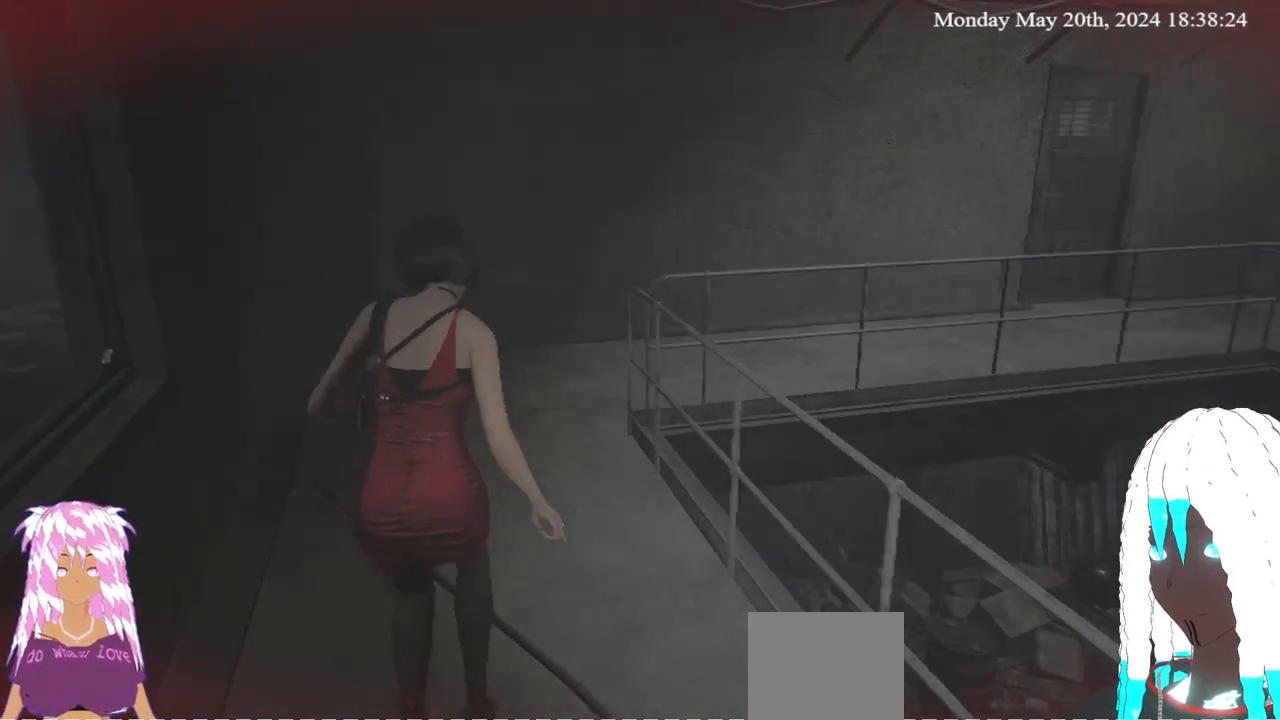
{"buttons": [], "left_stick": "up", "right_stick": "right", "events": [[17, "right_stick", "right"], [217, "right_stick", "center"], [350, "right_stick", "right"]]}
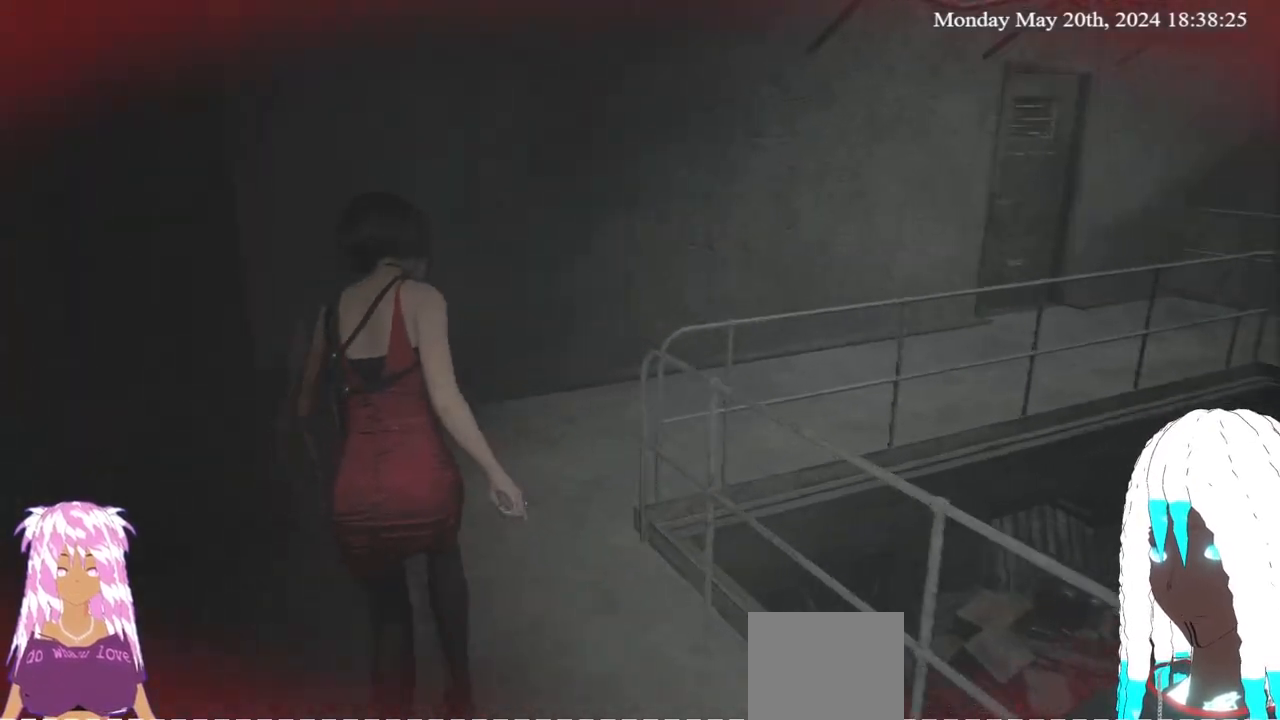
{"buttons": [], "left_stick": "up", "right_stick": "right", "events": []}
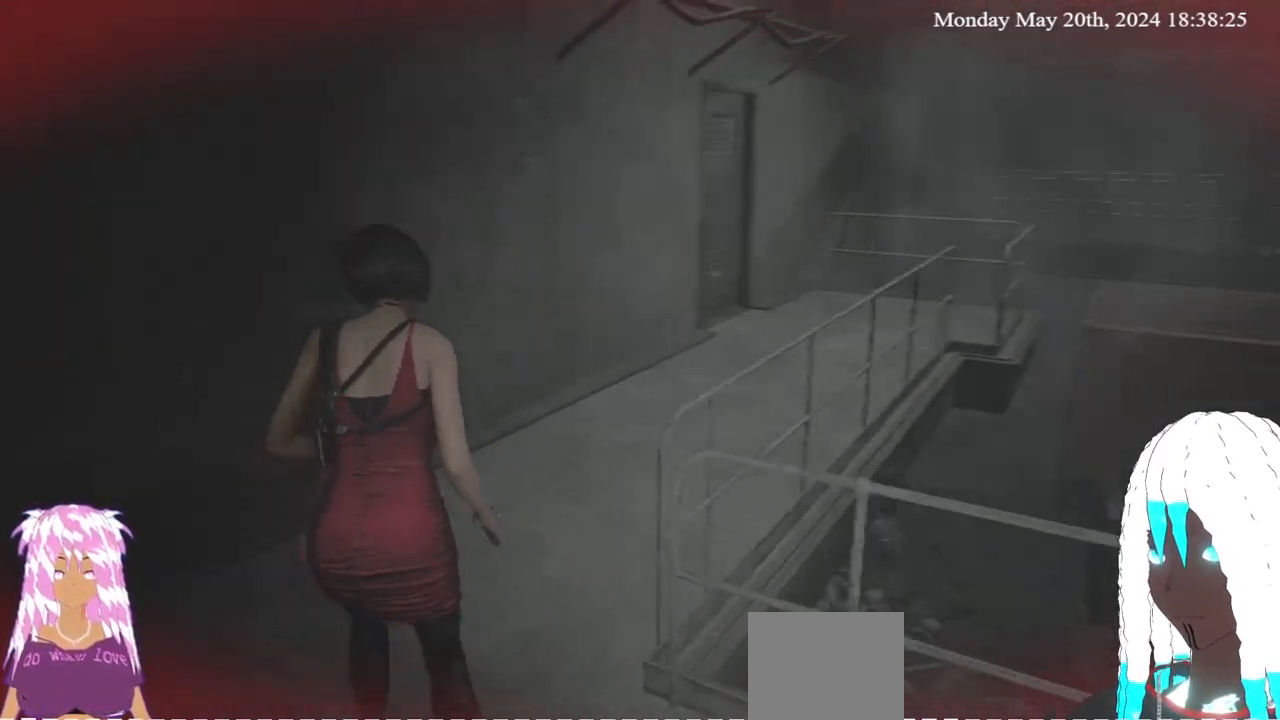
{"buttons": [], "left_stick": "up", "right_stick": "center", "events": [[33, "right_stick", "center"]]}
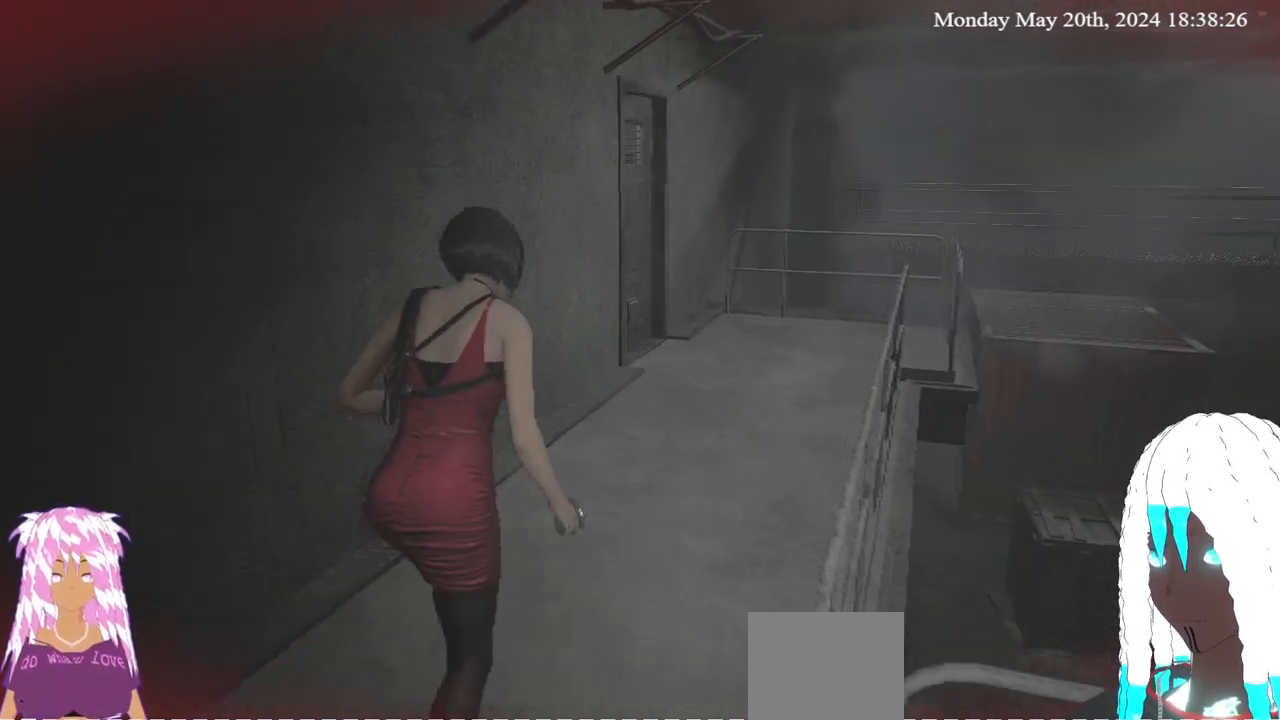
{"buttons": [], "left_stick": "up", "right_stick": "center", "events": []}
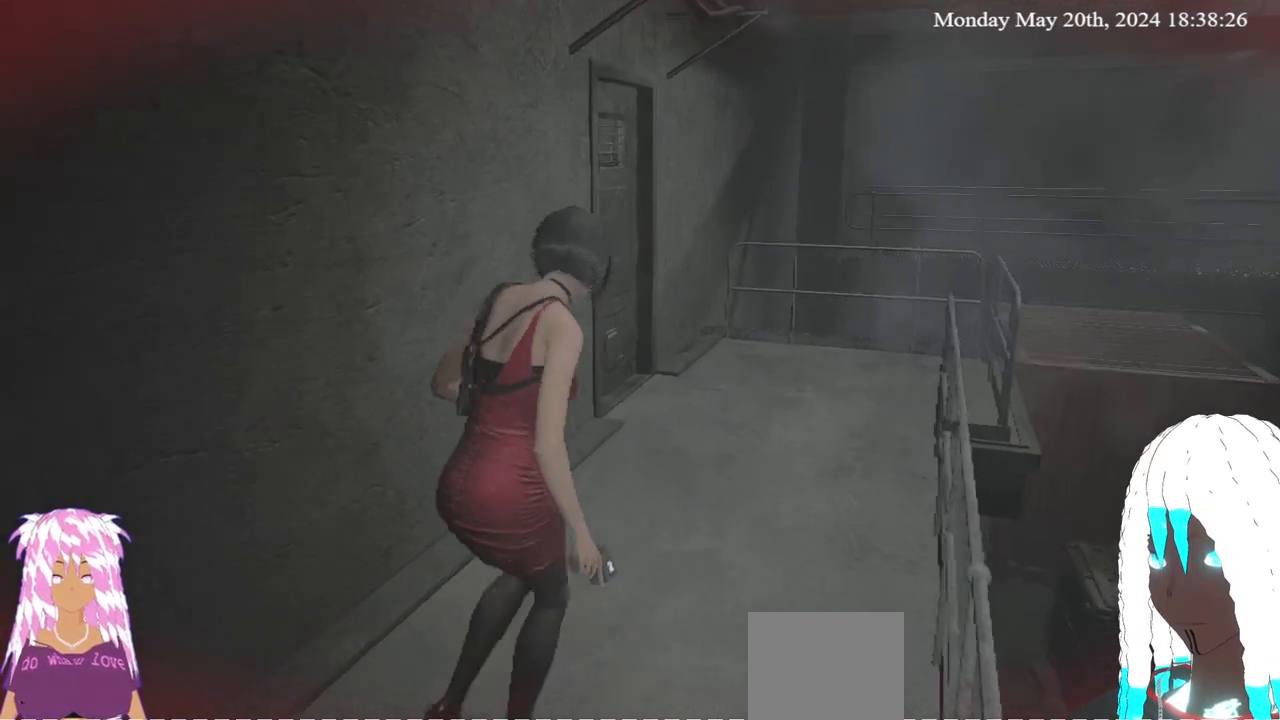
{"buttons": [], "left_stick": "up", "right_stick": "left", "events": [[50, "right_stick", "left"], [250, "right_stick", "center"], [500, "right_stick", "left"]]}
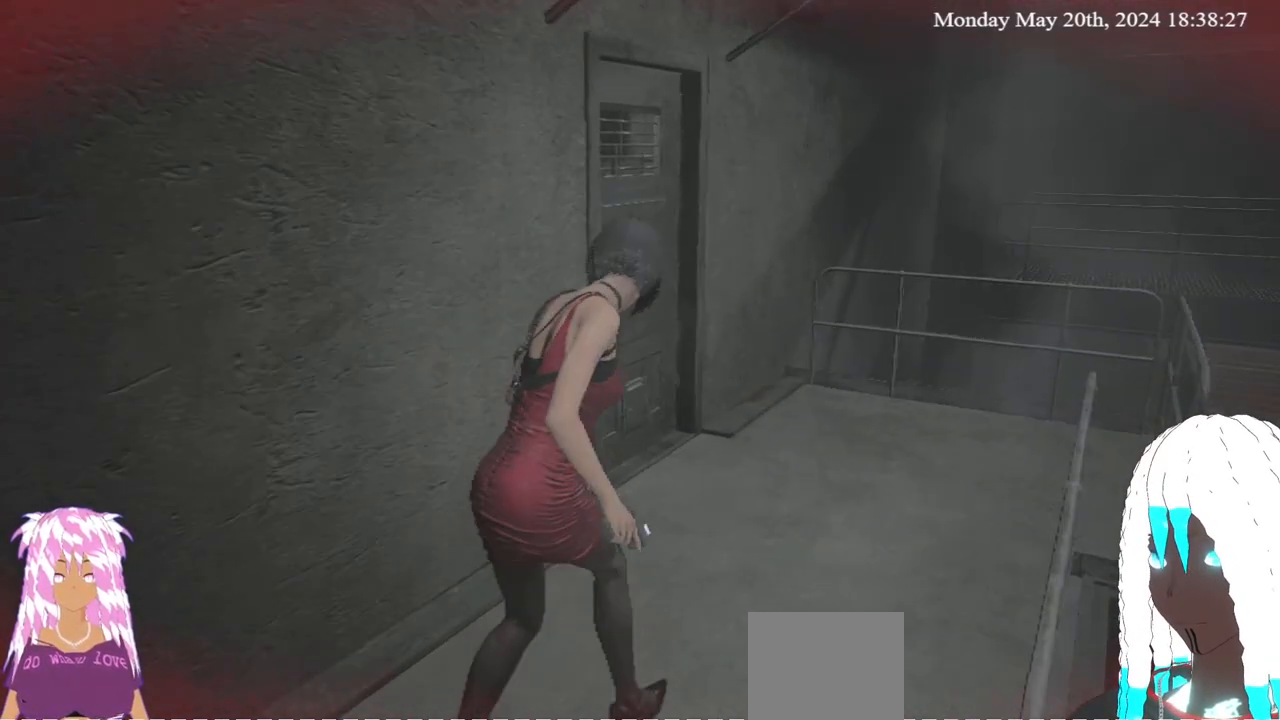
{"buttons": [], "left_stick": "up", "right_stick": "left", "events": [[167, "right_stick", "center"], [217, "right_stick", "left"], [400, "right_stick", "center"], [483, "right_stick", "left"]]}
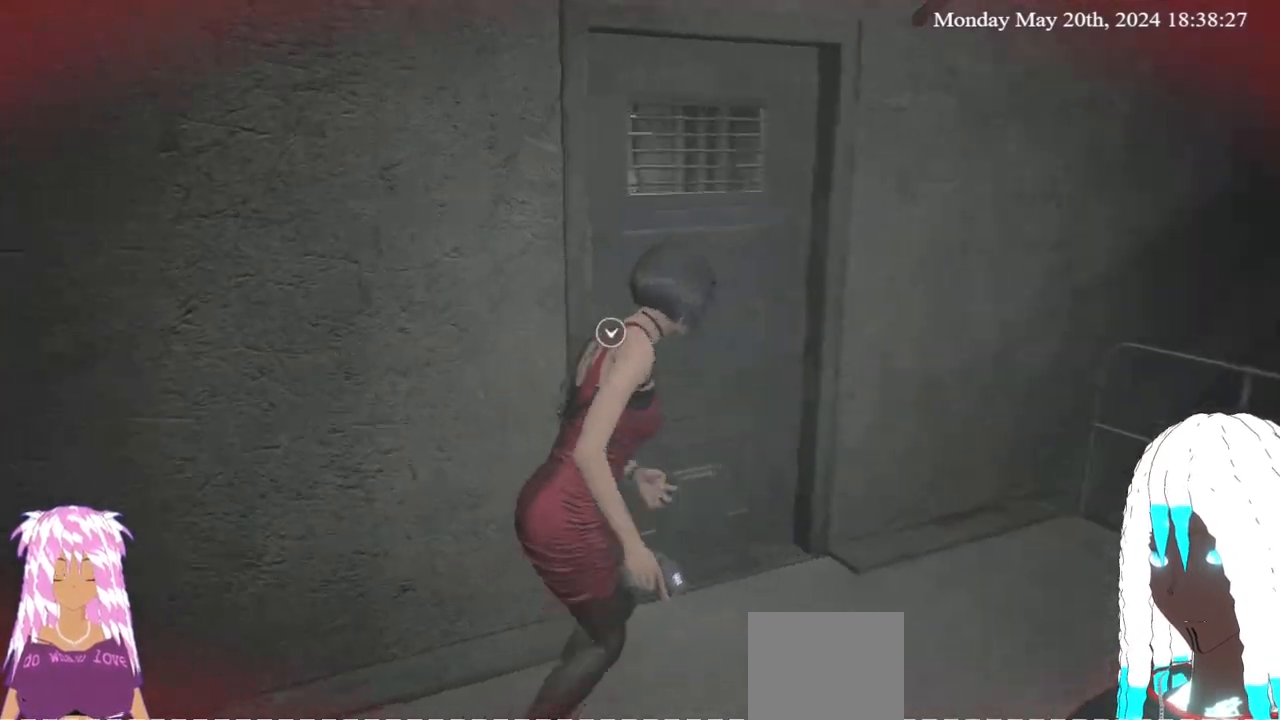
{"buttons": [], "left_stick": "up-right", "right_stick": "left", "events": [[483, "left_stick", "up-right"]]}
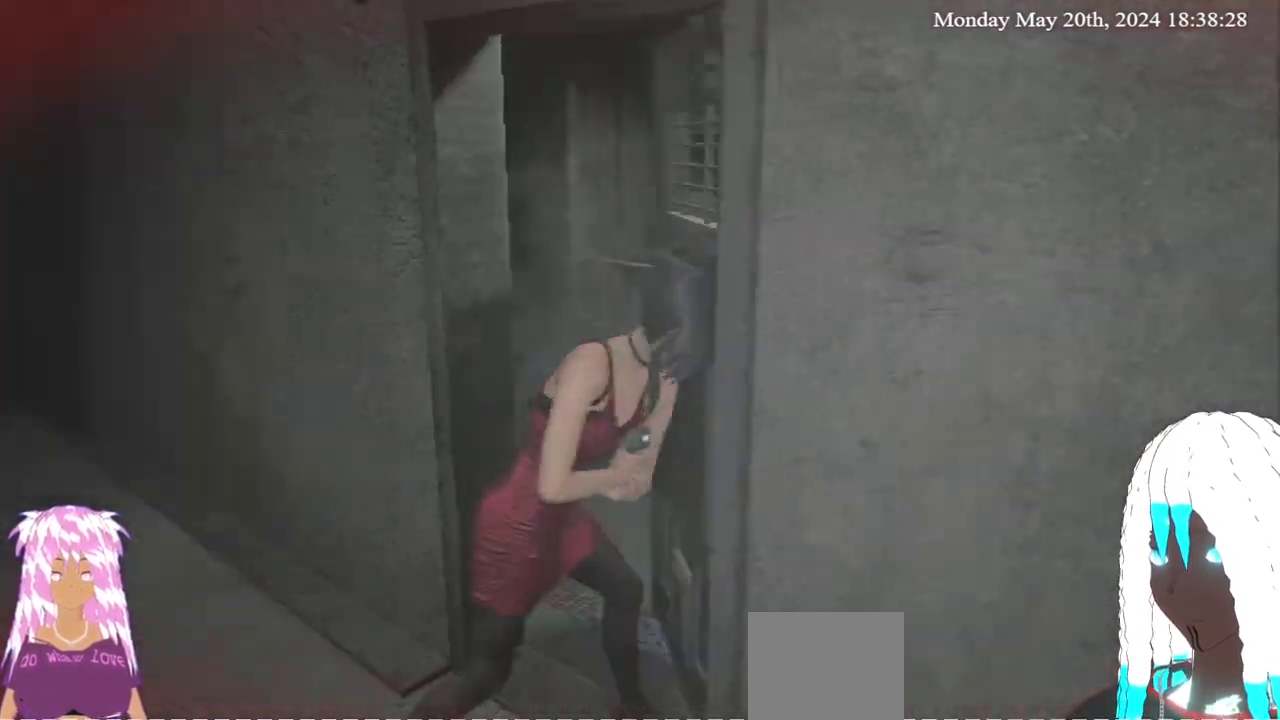
{"buttons": [], "left_stick": "up-right", "right_stick": "left", "events": []}
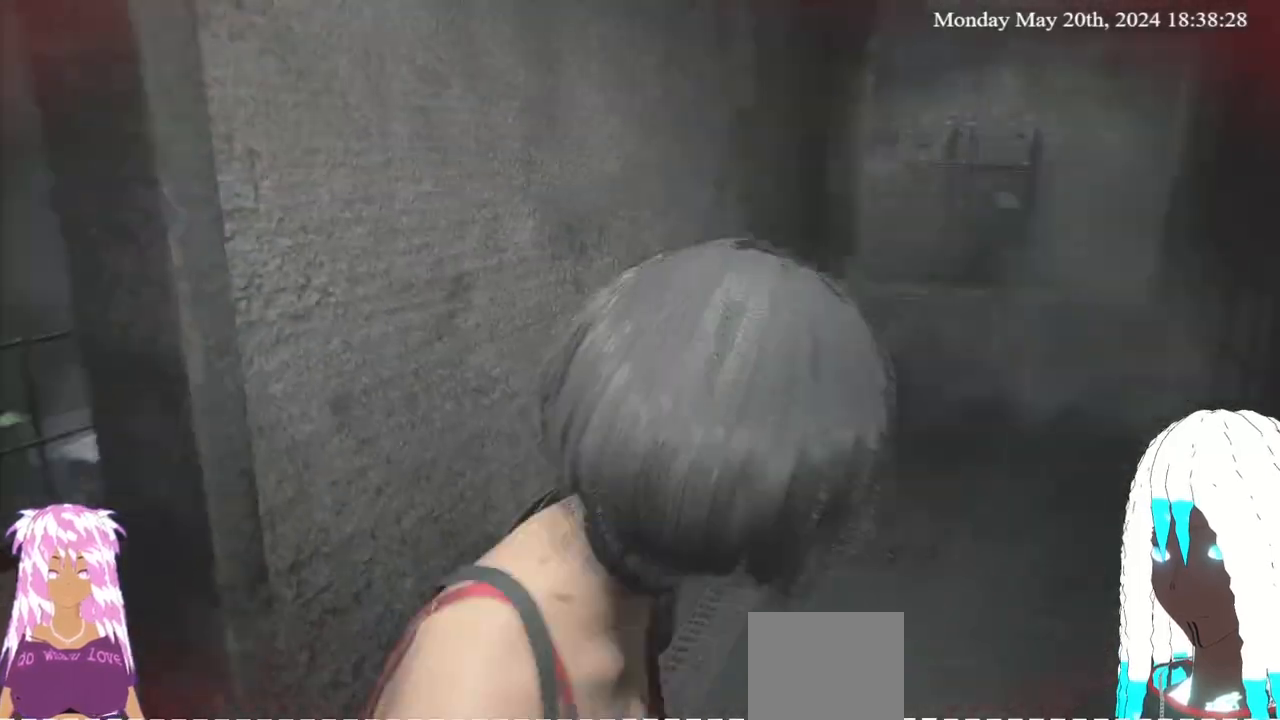
{"buttons": [], "left_stick": "up-right", "right_stick": "down-right", "events": [[400, "right_stick", "center"], [467, "right_stick", "down-right"]]}
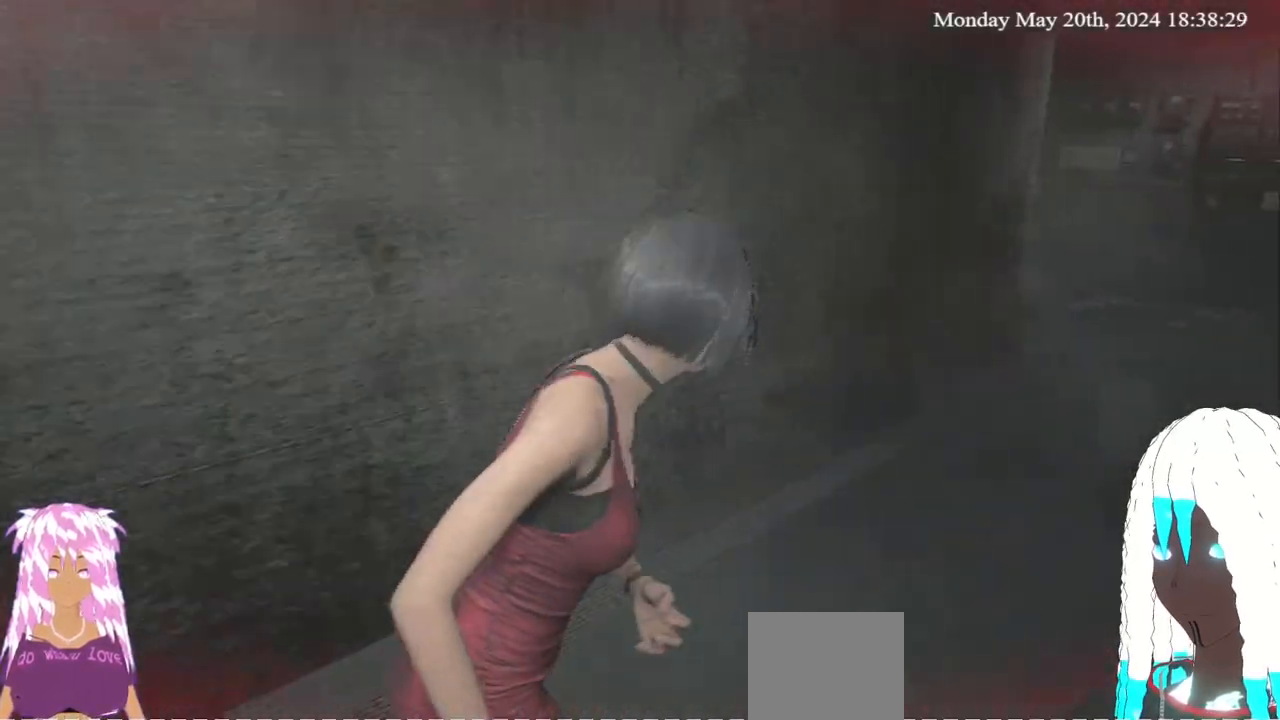
{"buttons": [], "left_stick": "up-right", "right_stick": "center", "events": [[100, "right_stick", "center"]]}
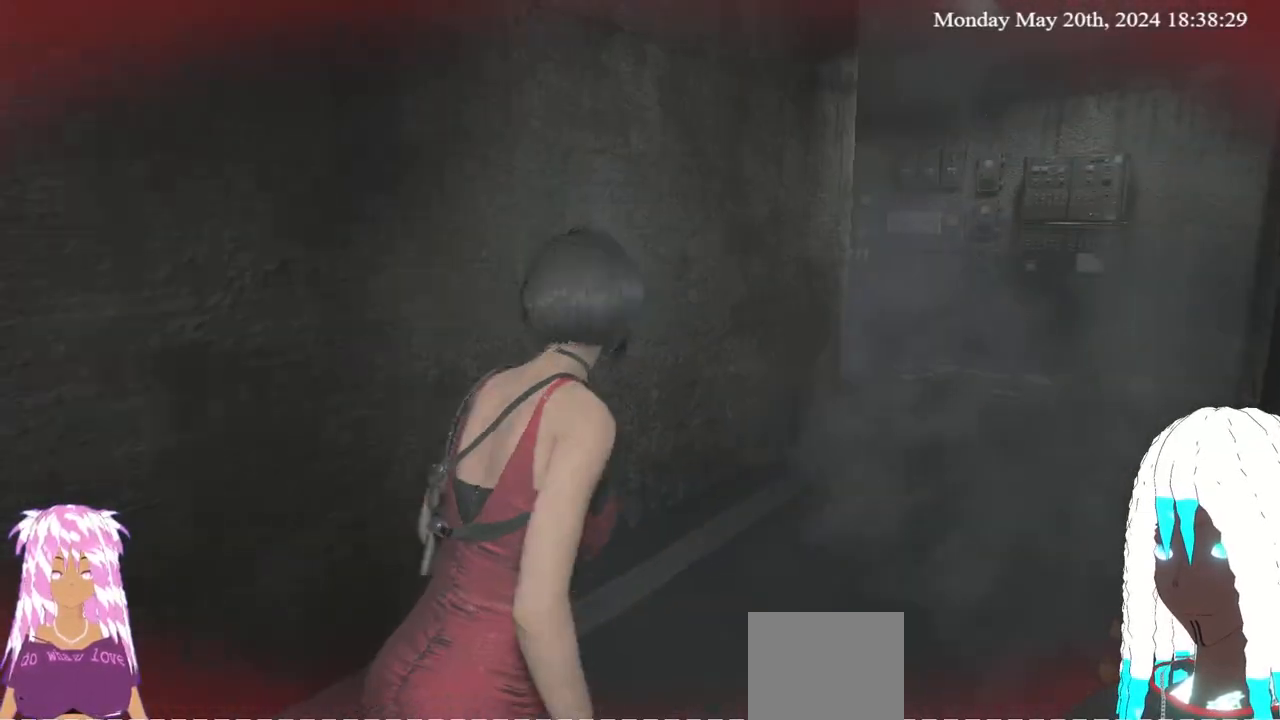
{"buttons": [], "left_stick": "up-right", "right_stick": "left", "events": [[400, "right_stick", "left"]]}